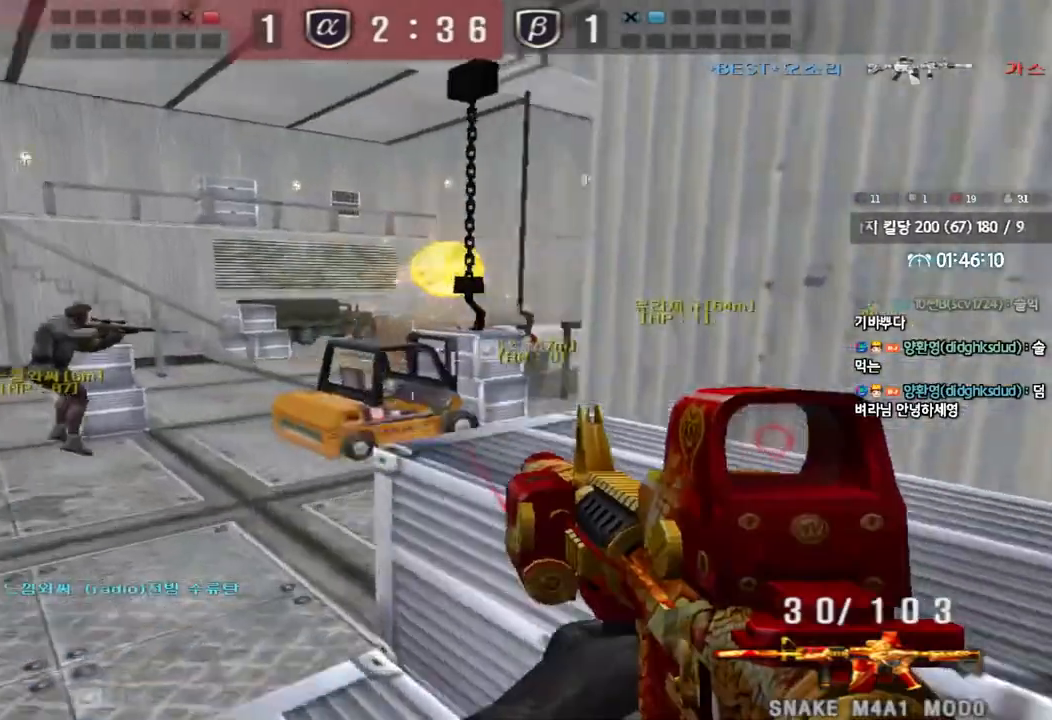
Gameplay with keyboard; each line is a JSON object with the keys held at the frame after it. "events" lists presses ("down") and releases ("up") of "a", "ctrl", "d", "e", "f", "q", "r", "s", "shift", "space", "tab" and "w" between this image and that frame as [ms after this image, input, new state], when the widget could be followed in between. No other keys are recorded. Mouse input is not recorded.
{"keys": ["a", "shift", "w"], "events": [[67, "a", "down"], [83, "shift", "down"], [100, "d", "up"], [167, "shift", "up"], [267, "shift", "down"], [283, "w", "up"], [300, "a", "up"], [317, "space", "down"], [383, "a", "down"], [383, "space", "up"], [383, "w", "down"], [400, "shift", "up"], [500, "shift", "down"]]}
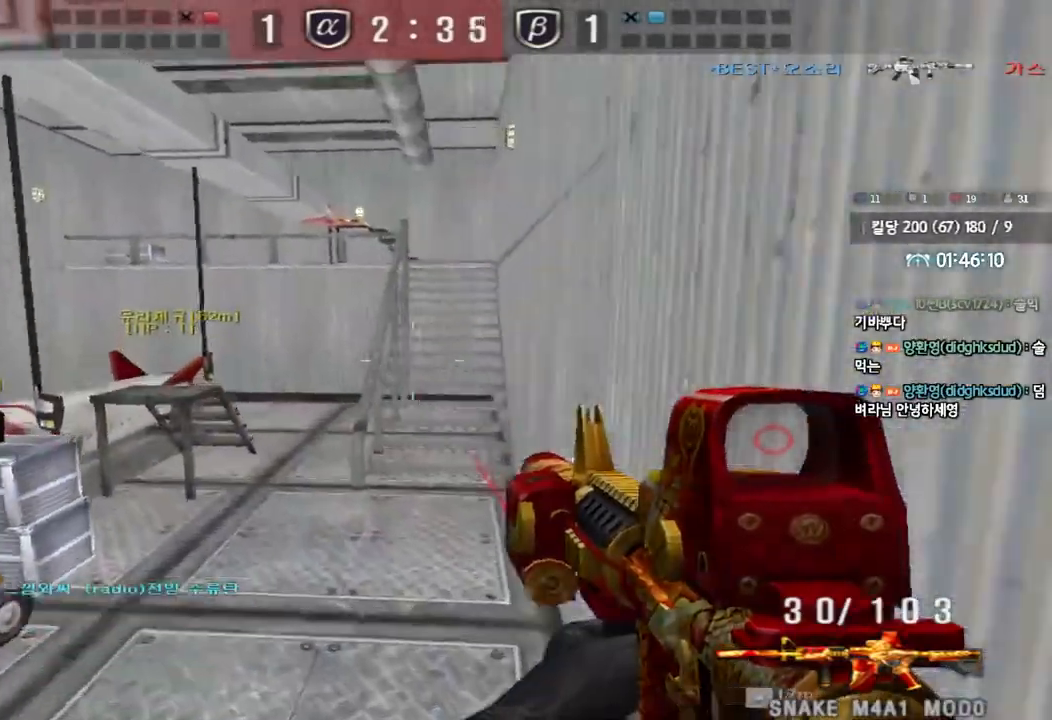
{"keys": ["a", "shift", "w"], "events": [[117, "shift", "up"], [217, "shift", "down"], [250, "a", "up"], [283, "d", "down"], [317, "shift", "up"], [417, "a", "down"], [417, "shift", "down"], [433, "d", "up"]]}
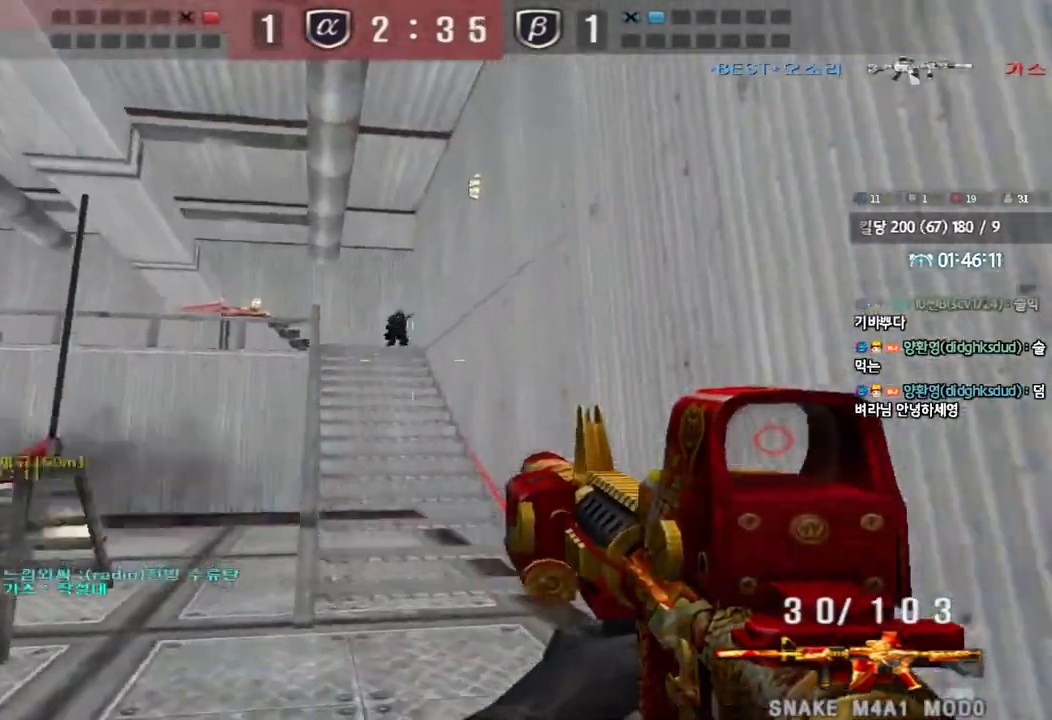
{"keys": ["a", "ctrl"], "events": [[33, "shift", "up"], [200, "ctrl", "down"], [200, "w", "up"], [233, "a", "up"], [300, "a", "down"], [300, "w", "down"], [317, "ctrl", "up"], [500, "ctrl", "down"], [500, "w", "up"]]}
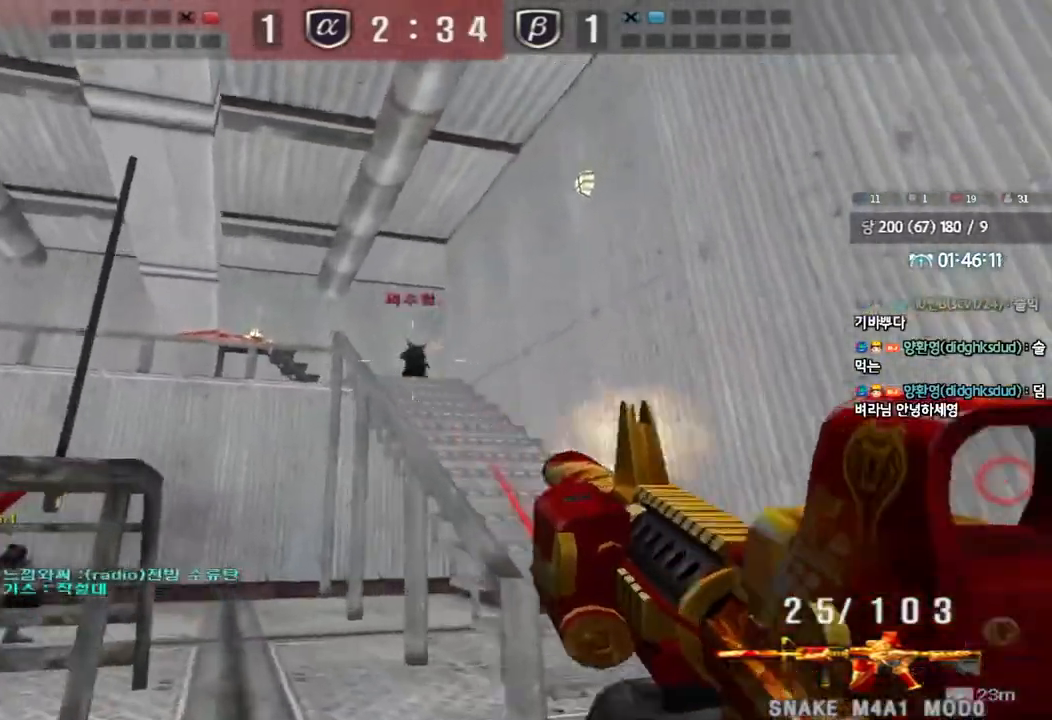
{"keys": ["ctrl"], "events": [[33, "a", "up"], [83, "w", "down"], [100, "ctrl", "up"], [100, "d", "down"], [450, "ctrl", "down"], [450, "d", "up"], [467, "w", "up"]]}
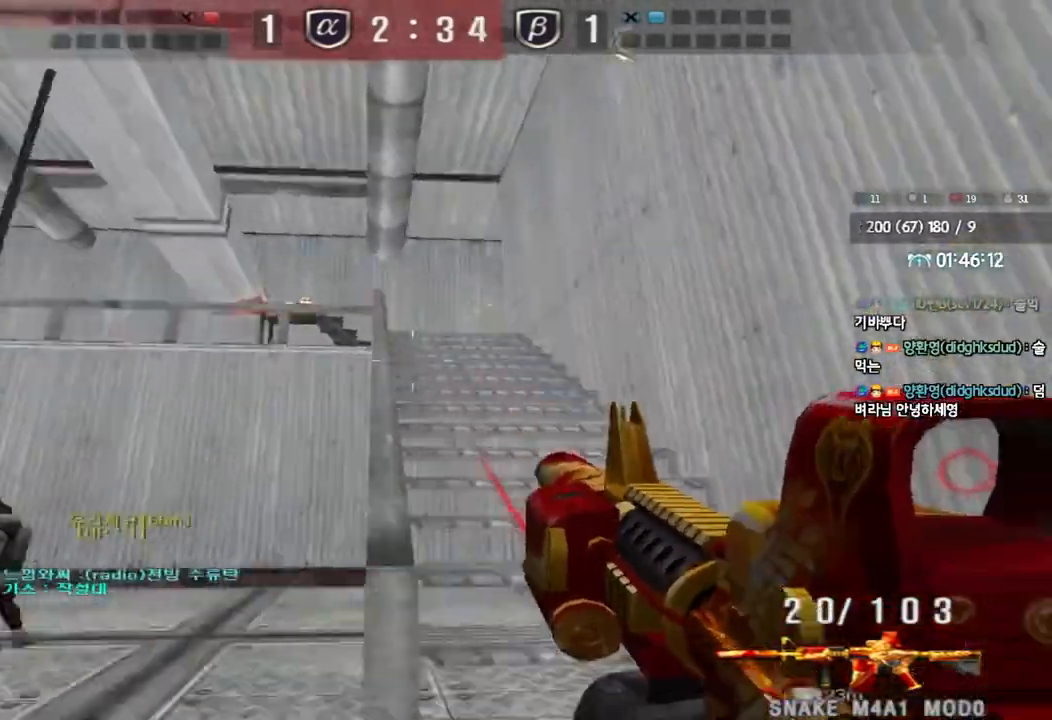
{"keys": ["d", "w"], "events": [[50, "a", "down"], [67, "ctrl", "up"], [67, "w", "down"], [333, "a", "up"], [333, "d", "down"]]}
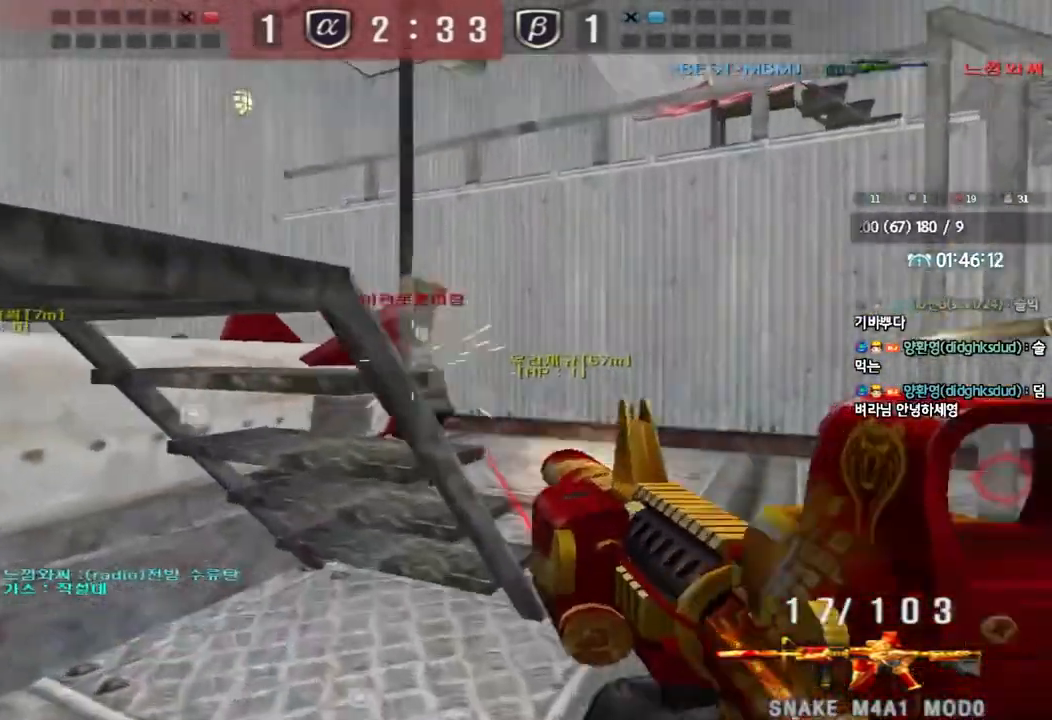
{"keys": ["d", "w"], "events": [[50, "ctrl", "down"], [67, "d", "up"], [83, "w", "up"], [150, "ctrl", "up"], [167, "d", "down"], [167, "w", "down"], [317, "ctrl", "down"], [317, "d", "up"], [333, "w", "up"], [400, "ctrl", "up"], [400, "d", "down"], [400, "w", "down"]]}
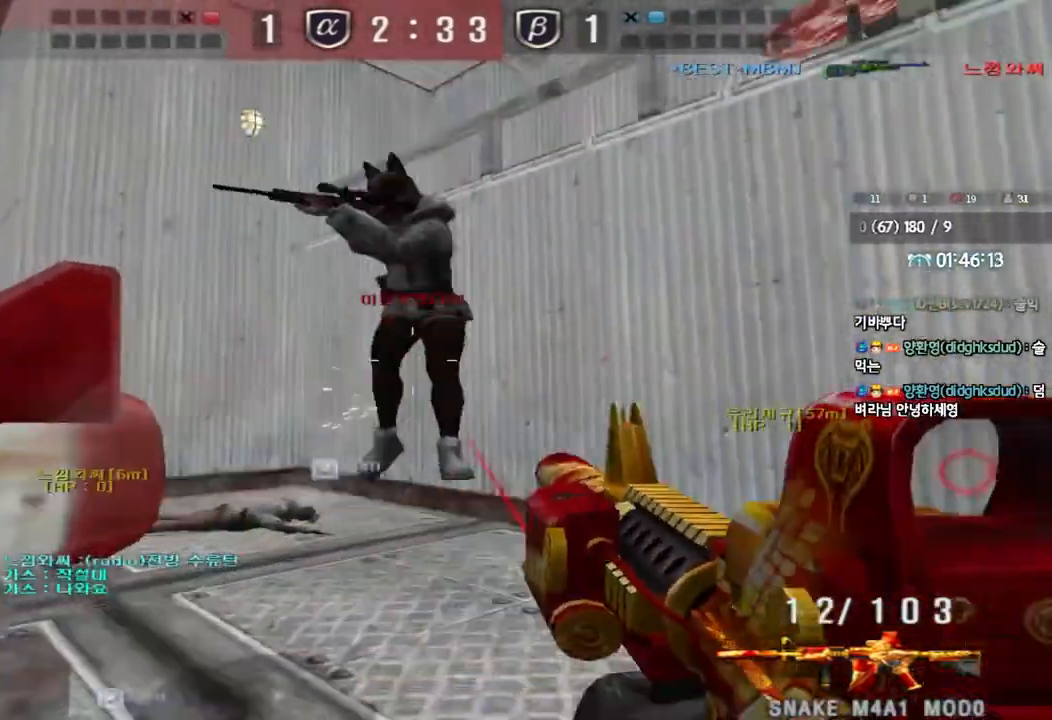
{"keys": ["ctrl"], "events": [[17, "d", "up"], [33, "ctrl", "down"], [33, "w", "up"], [100, "d", "down"], [117, "s", "down"], [133, "ctrl", "up"], [300, "ctrl", "down"], [400, "ctrl", "up"], [433, "ctrl", "down"], [450, "d", "up"], [450, "s", "up"]]}
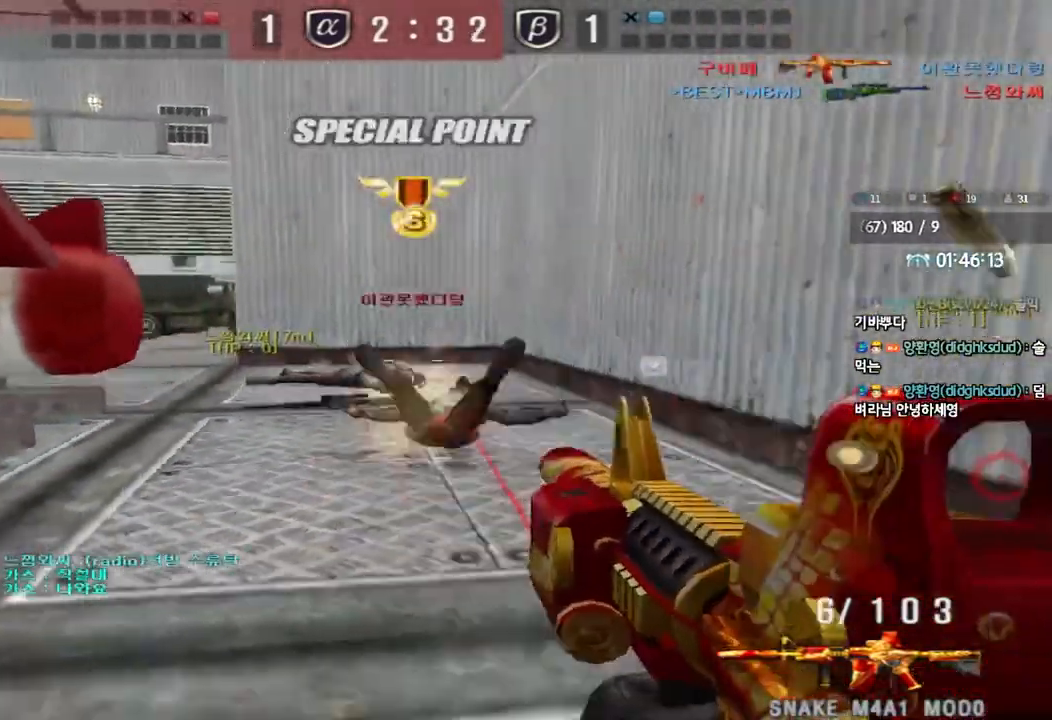
{"keys": ["d", "s"], "events": [[33, "r", "down"], [33, "w", "down"], [100, "r", "up"], [200, "ctrl", "up"], [233, "d", "down"], [267, "w", "up"], [400, "s", "down"]]}
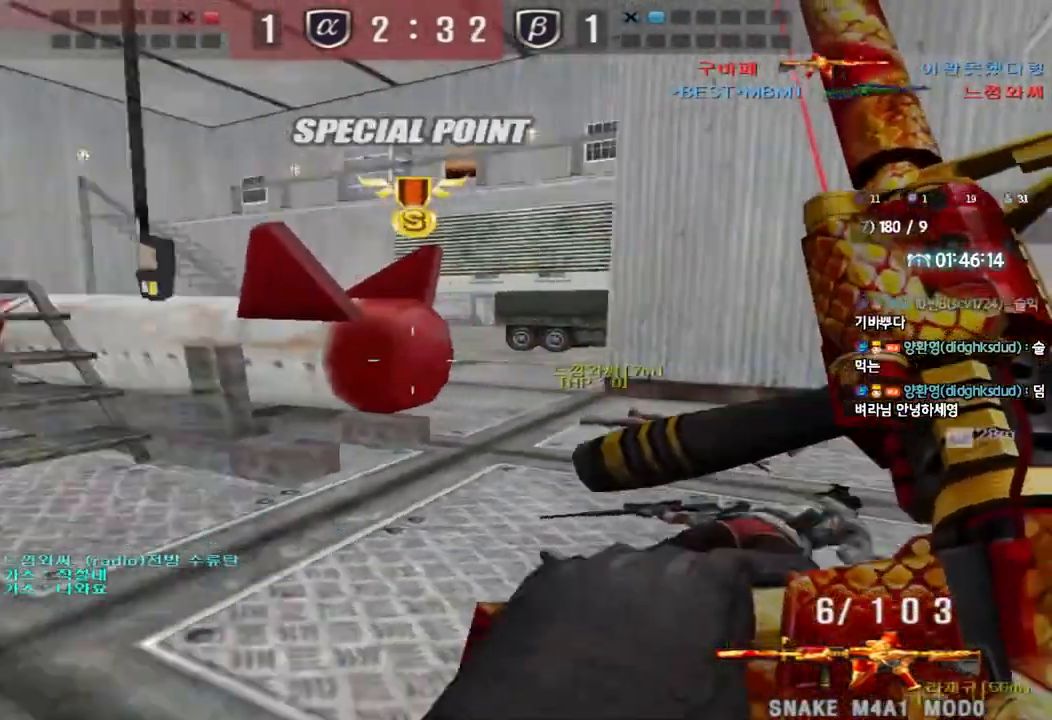
{"keys": ["d", "s"], "events": [[83, "a", "down"], [233, "a", "up"], [300, "a", "down"], [300, "d", "up"], [317, "shift", "down"], [417, "d", "down"], [417, "shift", "up"], [450, "a", "up"]]}
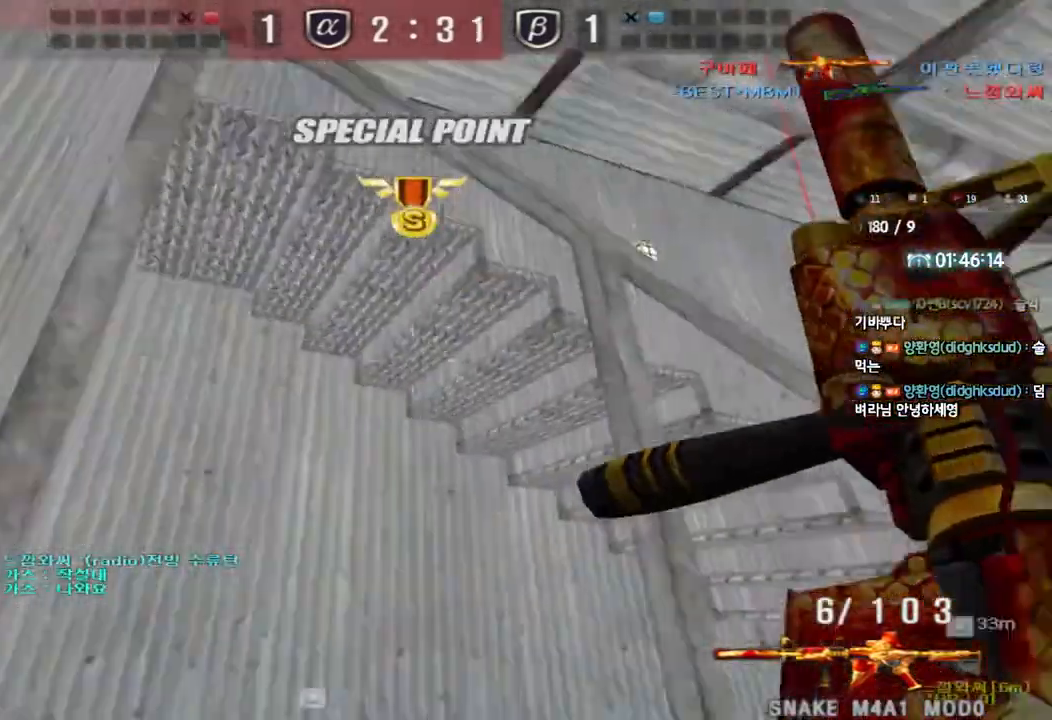
{"keys": ["a", "w"], "events": [[17, "ctrl", "down"], [33, "d", "up"], [133, "ctrl", "up"], [133, "d", "down"], [250, "d", "up"], [267, "ctrl", "down"], [267, "s", "up"], [383, "a", "down"], [400, "w", "down"], [433, "ctrl", "up"]]}
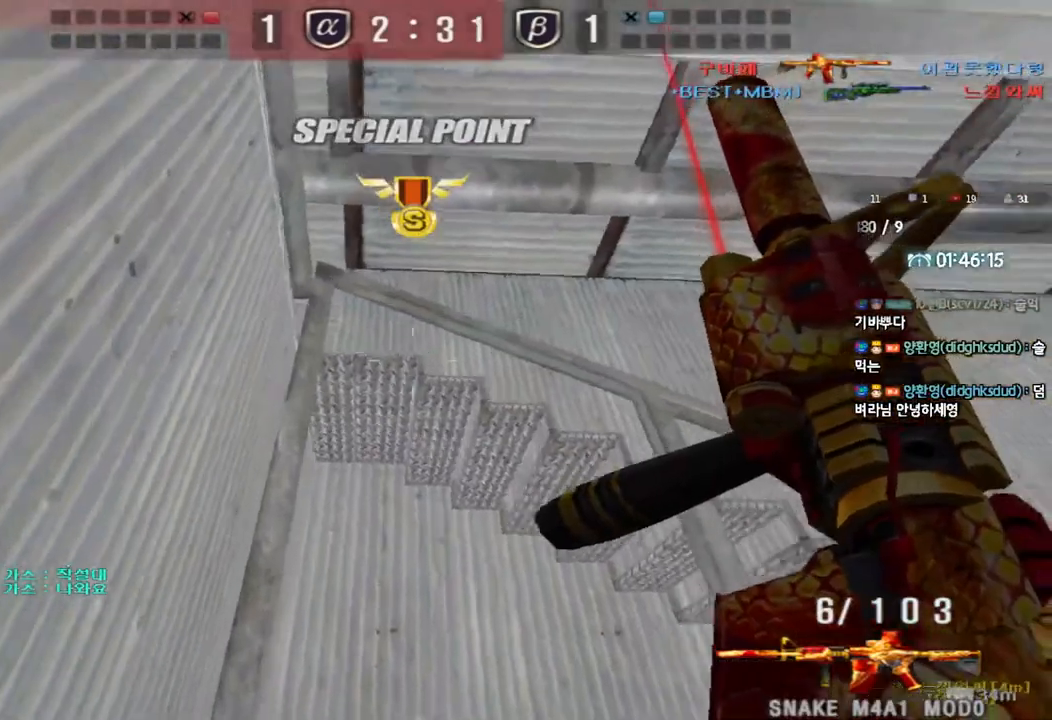
{"keys": ["a", "w"], "events": [[300, "ctrl", "down"], [300, "w", "up"], [333, "a", "up"], [400, "a", "down"], [400, "w", "down"], [417, "ctrl", "up"]]}
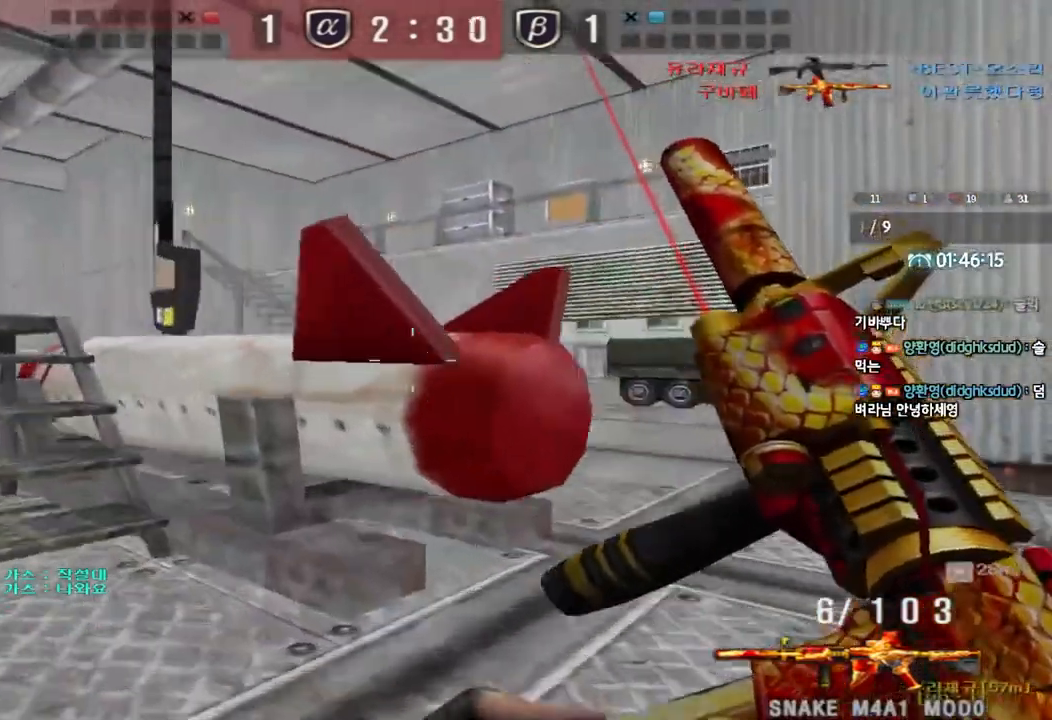
{"keys": ["ctrl"], "events": [[117, "ctrl", "down"], [117, "w", "up"], [133, "a", "up"], [217, "ctrl", "up"], [217, "d", "down"], [217, "w", "down"], [417, "ctrl", "down"], [417, "d", "up"], [417, "w", "up"]]}
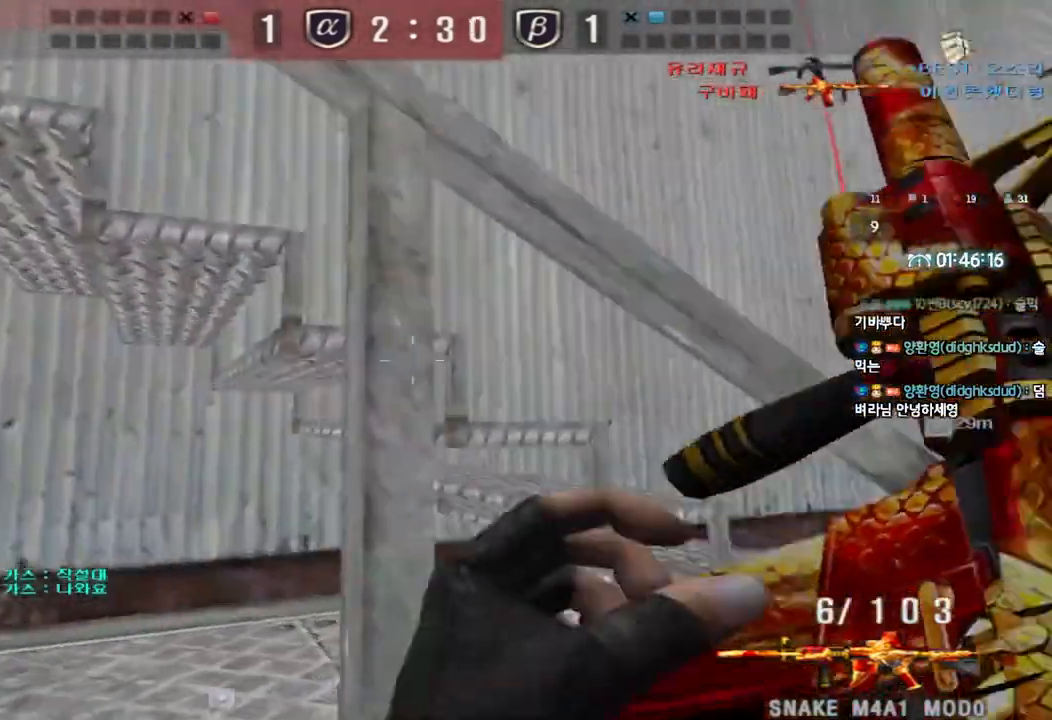
{"keys": ["a", "w"], "events": [[17, "a", "down"], [17, "s", "down"], [67, "ctrl", "up"], [233, "ctrl", "down"], [233, "s", "up"], [250, "a", "up"], [333, "w", "down"], [367, "a", "down"], [383, "ctrl", "up"]]}
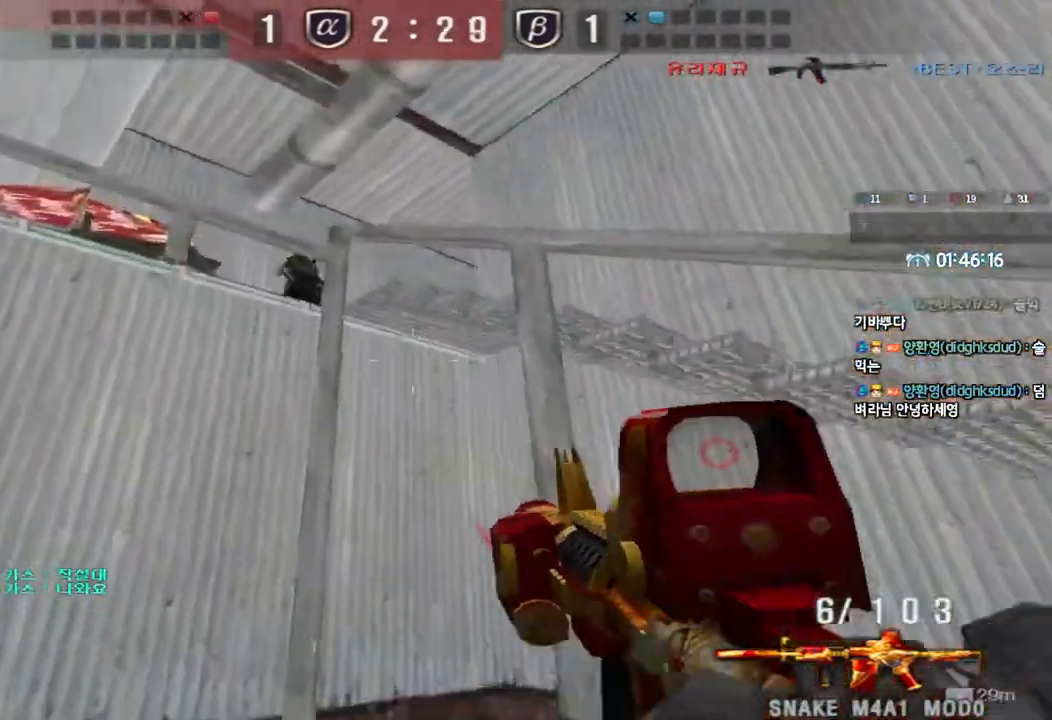
{"keys": [], "events": [[167, "ctrl", "down"], [167, "w", "up"], [183, "a", "up"], [283, "ctrl", "up"], [317, "s", "down"], [333, "d", "down"], [483, "s", "up"], [500, "d", "up"]]}
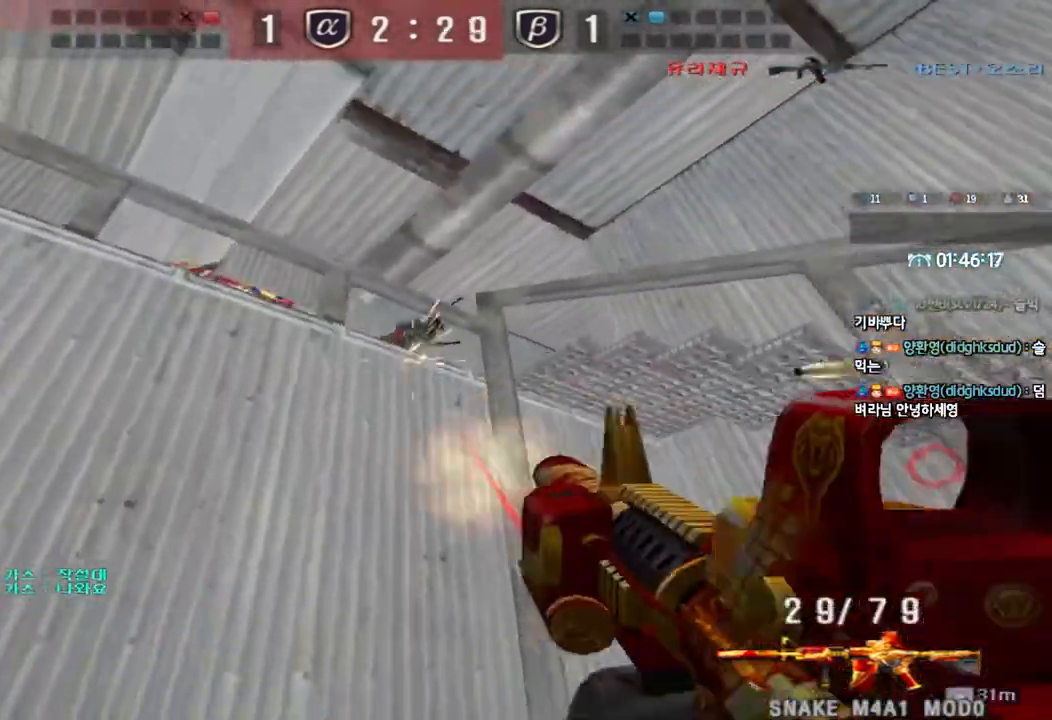
{"keys": [], "events": []}
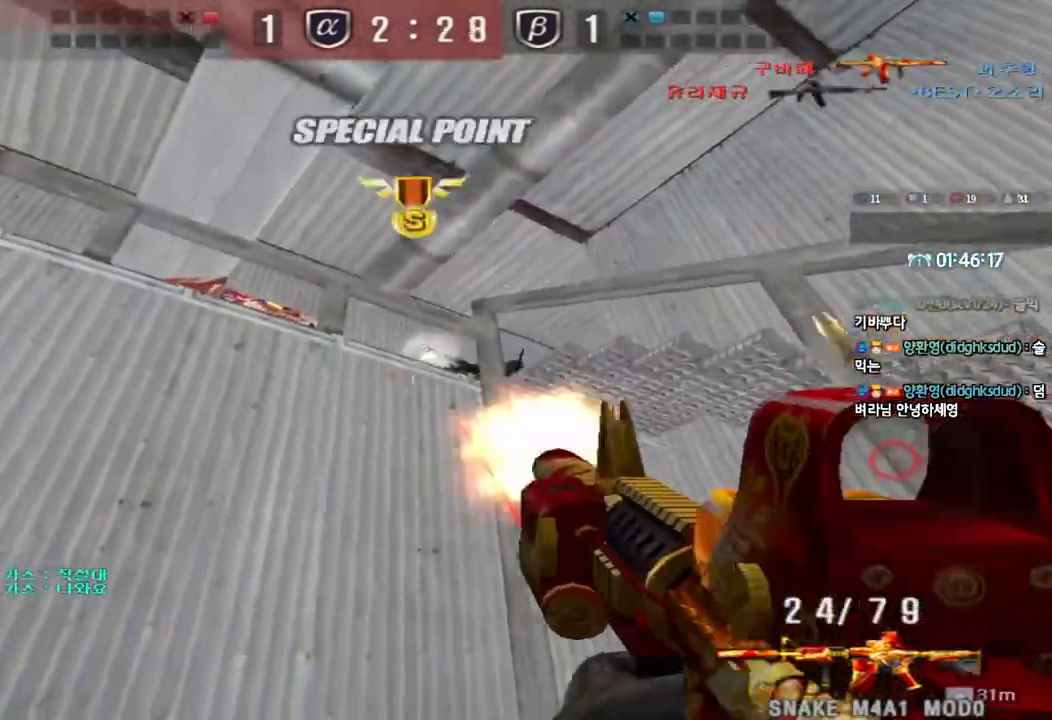
{"keys": ["d", "w"], "events": [[200, "a", "down"], [217, "ctrl", "down"], [217, "w", "down"], [367, "ctrl", "up"], [417, "a", "up"], [450, "d", "down"]]}
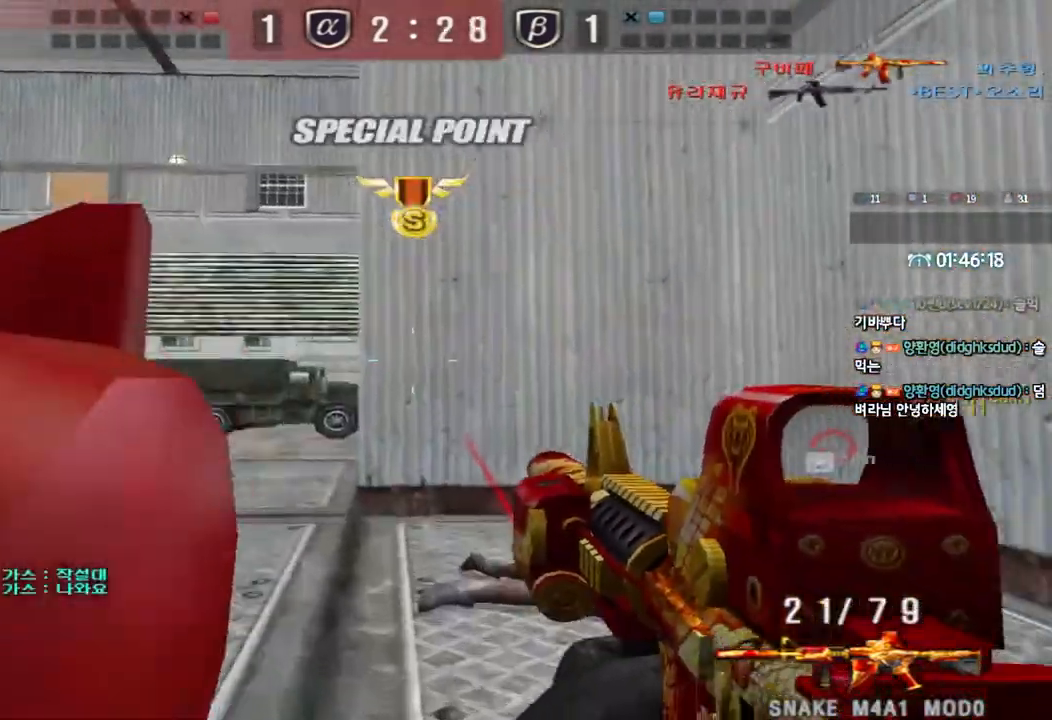
{"keys": ["ctrl"], "events": [[200, "ctrl", "down"], [200, "d", "up"], [217, "w", "up"], [267, "ctrl", "up"], [300, "d", "down"], [300, "w", "down"], [400, "ctrl", "down"], [417, "d", "up"], [417, "w", "up"]]}
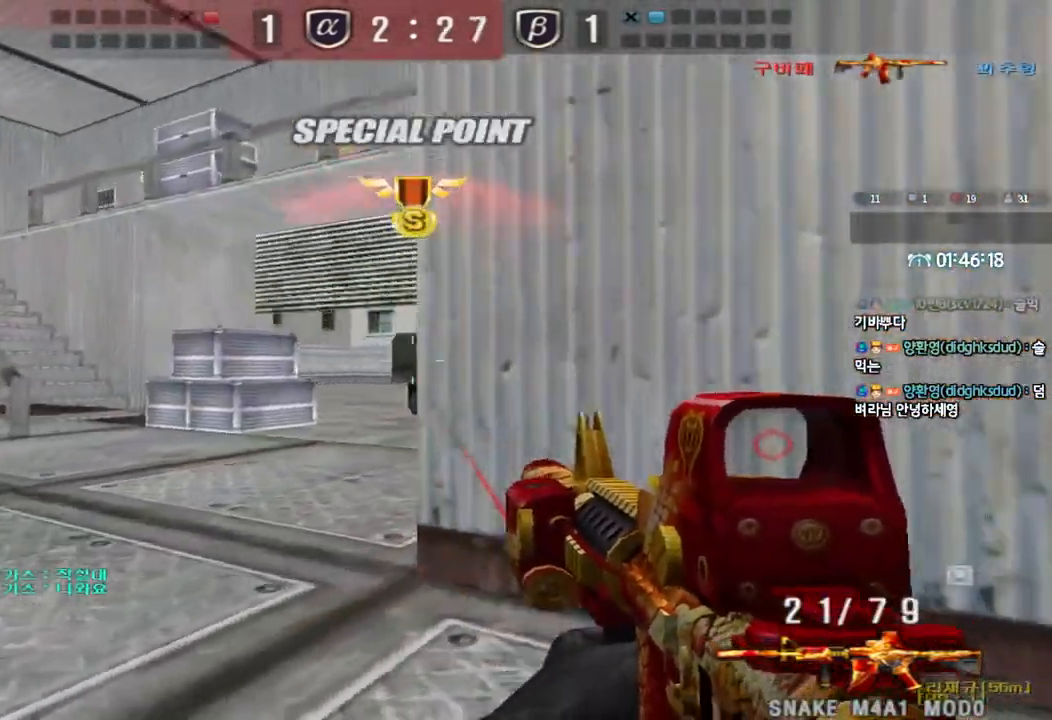
{"keys": ["a", "w"], "events": [[17, "a", "down"], [17, "ctrl", "up"], [17, "w", "down"], [300, "ctrl", "down"], [300, "w", "up"], [317, "a", "up"], [417, "a", "down"], [417, "w", "down"], [433, "ctrl", "up"]]}
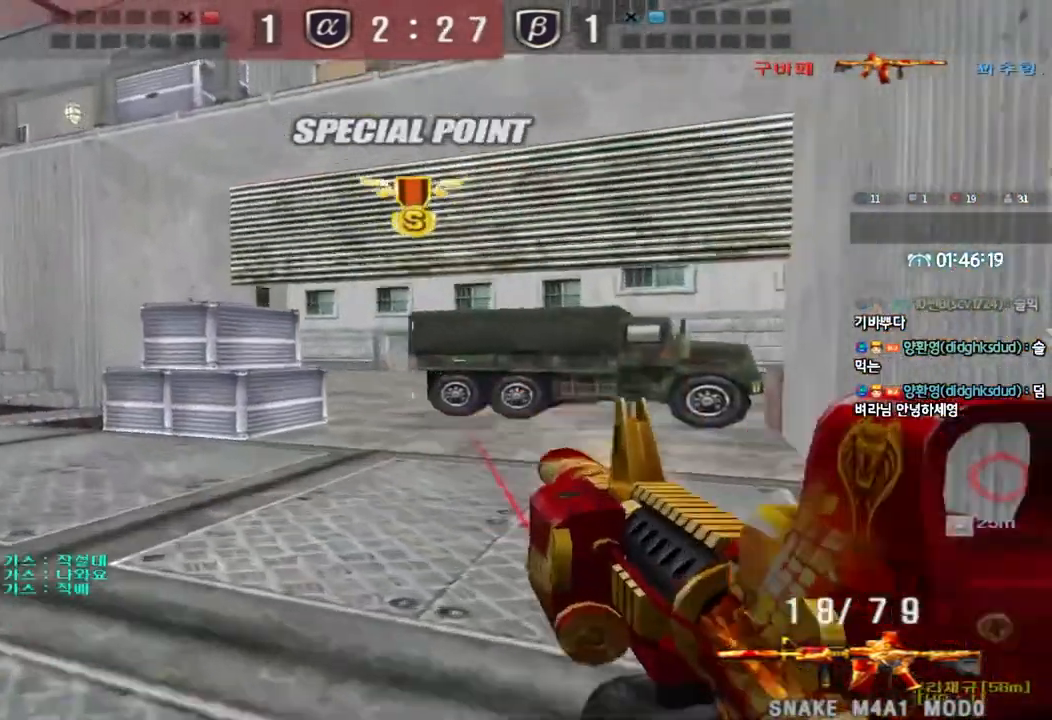
{"keys": ["d", "w"], "events": [[150, "w", "up"], [167, "ctrl", "down"], [183, "a", "up"], [183, "space", "down"], [250, "space", "up"], [300, "ctrl", "up"], [300, "d", "down"], [300, "w", "down"], [400, "ctrl", "down"], [500, "ctrl", "up"]]}
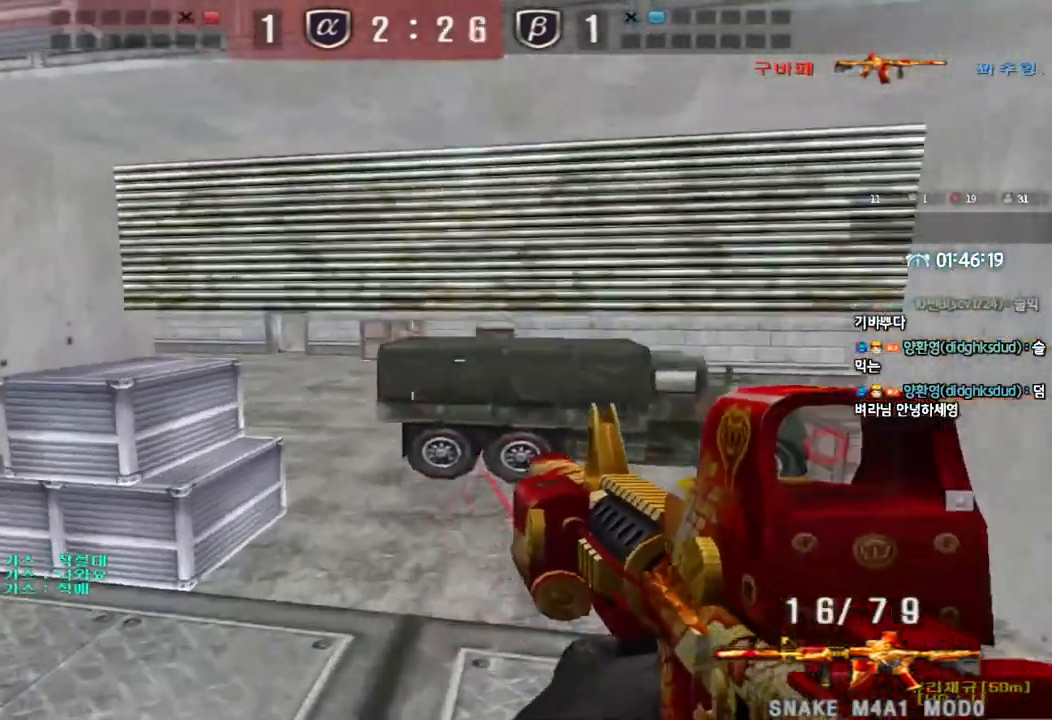
{"keys": ["ctrl"], "events": [[83, "ctrl", "down"], [200, "ctrl", "up"], [283, "a", "down"], [300, "d", "up"], [483, "ctrl", "down"], [483, "w", "up"], [500, "a", "up"]]}
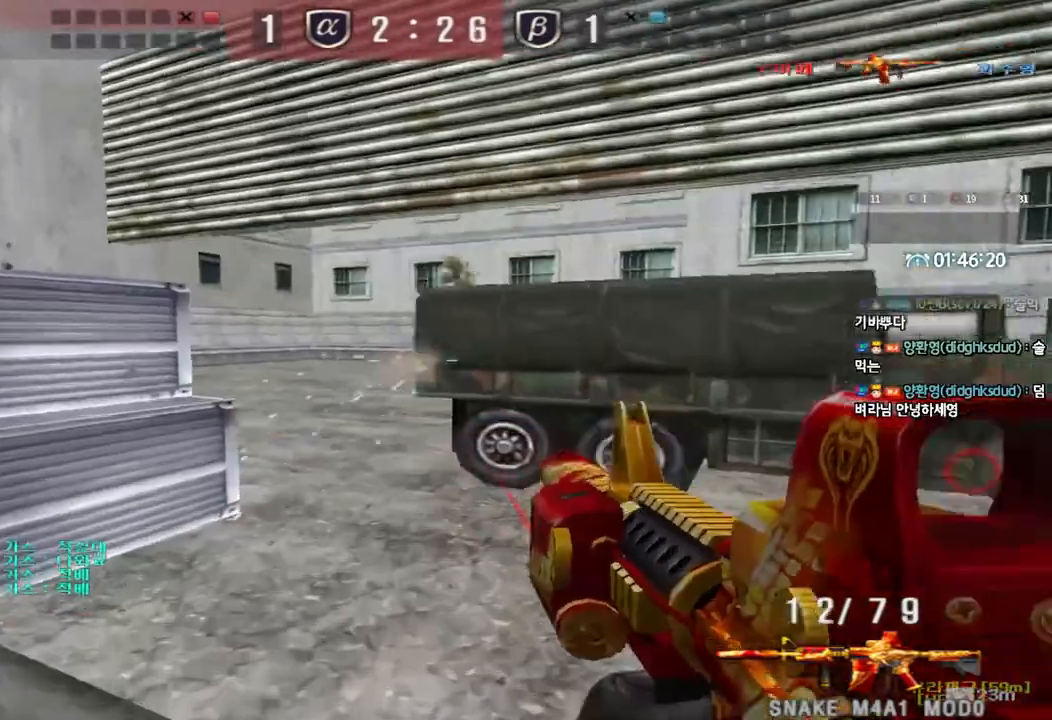
{"keys": ["a", "w"], "events": [[17, "space", "down"], [83, "space", "up"], [100, "a", "down"], [100, "ctrl", "up"], [100, "s", "down"], [200, "ctrl", "down"], [350, "ctrl", "up"], [400, "s", "up"], [500, "w", "down"]]}
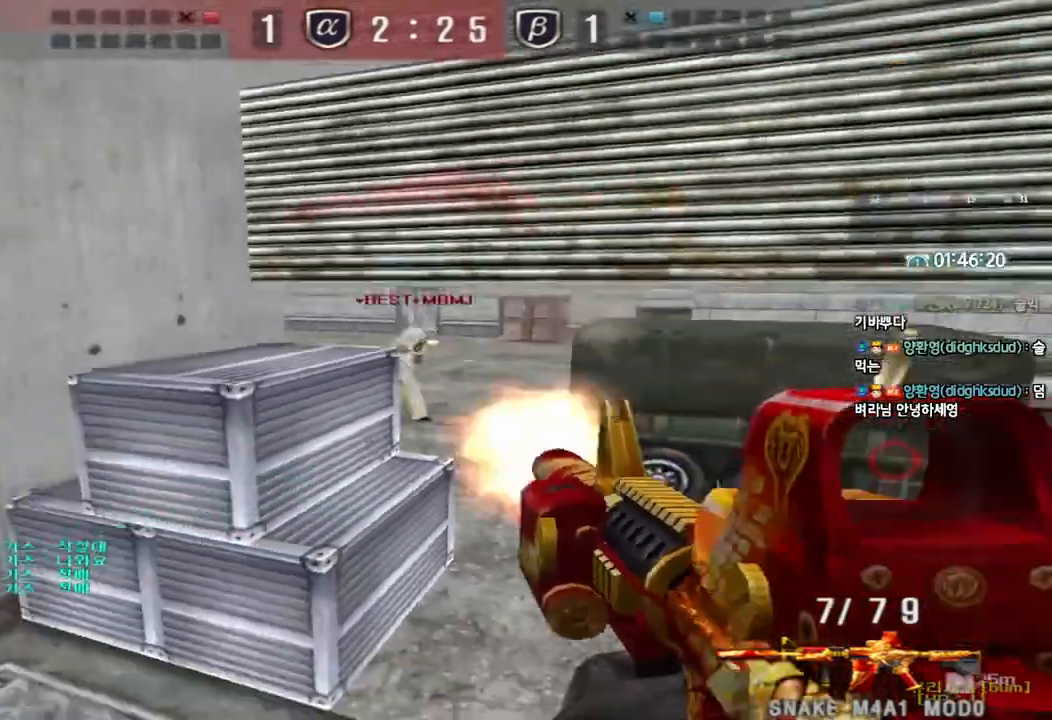
{"keys": ["a", "w"], "events": []}
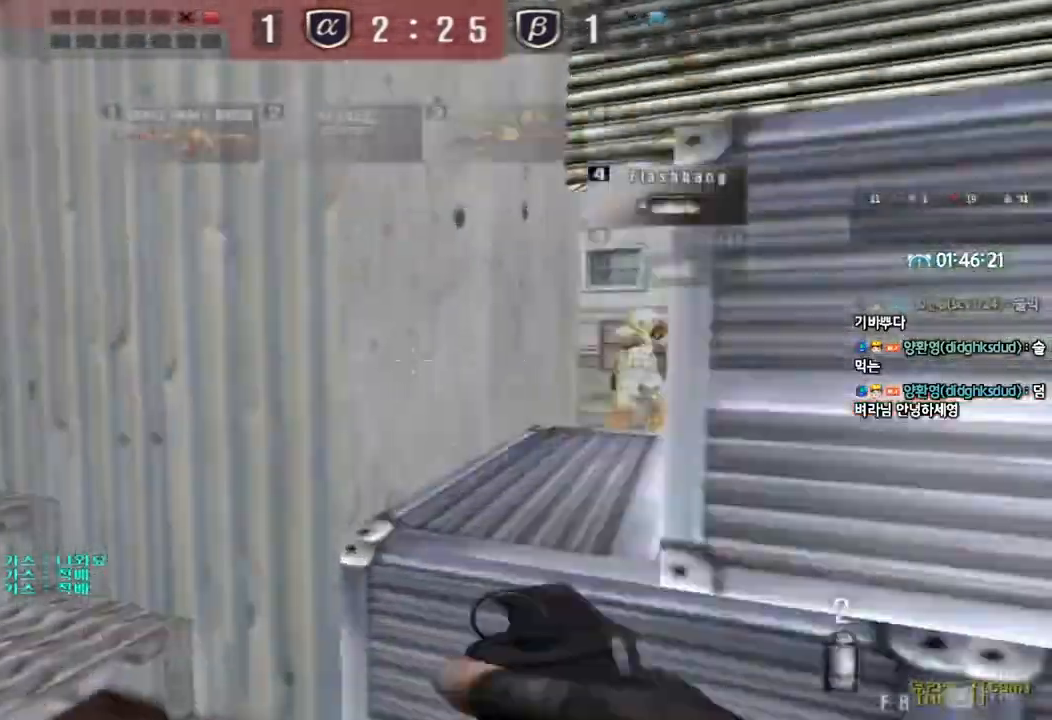
{"keys": ["a", "w"], "events": []}
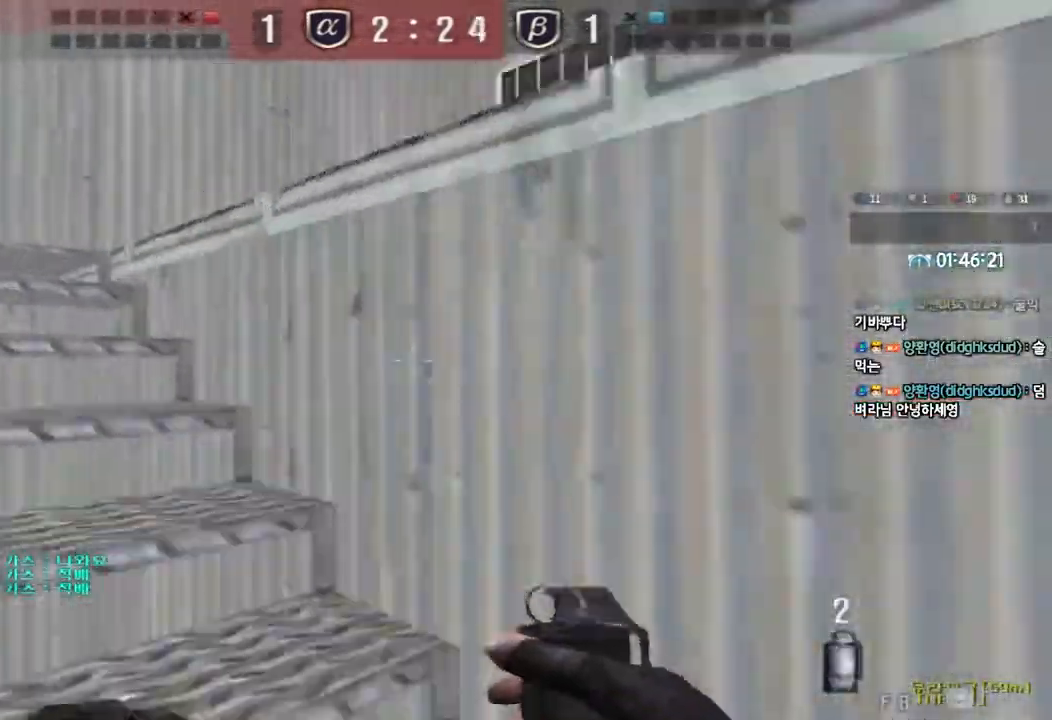
{"keys": ["ctrl", "space"], "events": [[483, "ctrl", "down"], [500, "a", "up"], [500, "space", "down"], [500, "w", "up"]]}
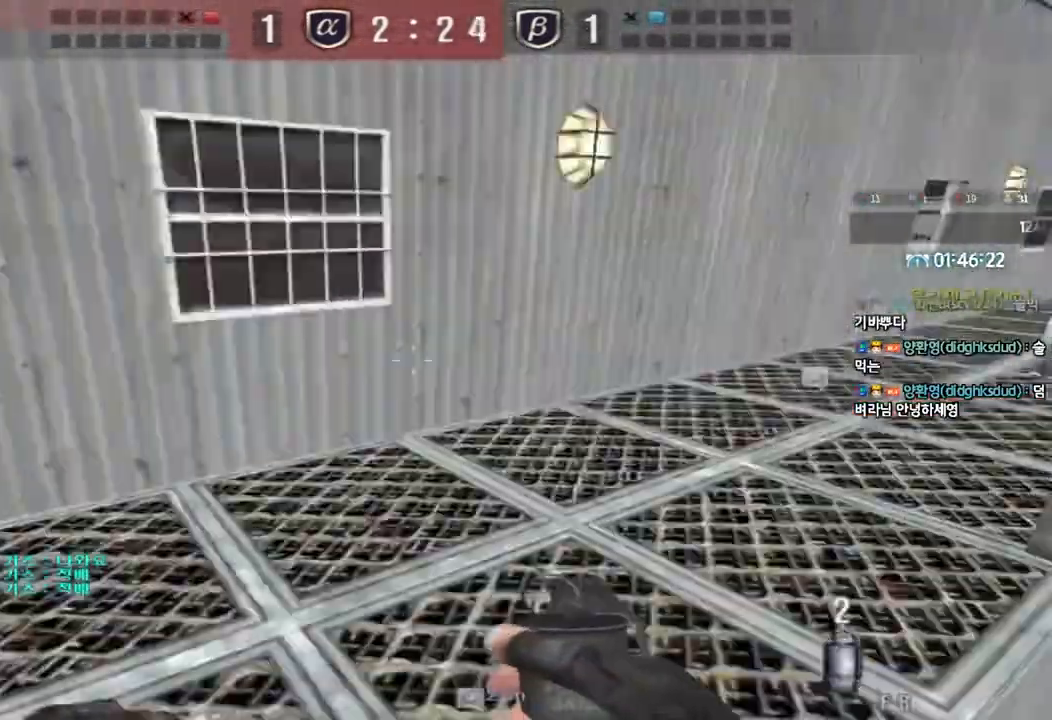
{"keys": ["a", "r", "w"], "events": [[133, "space", "up"], [167, "ctrl", "up"], [217, "a", "down"], [233, "w", "down"], [283, "r", "down"], [367, "r", "up"], [433, "r", "down"]]}
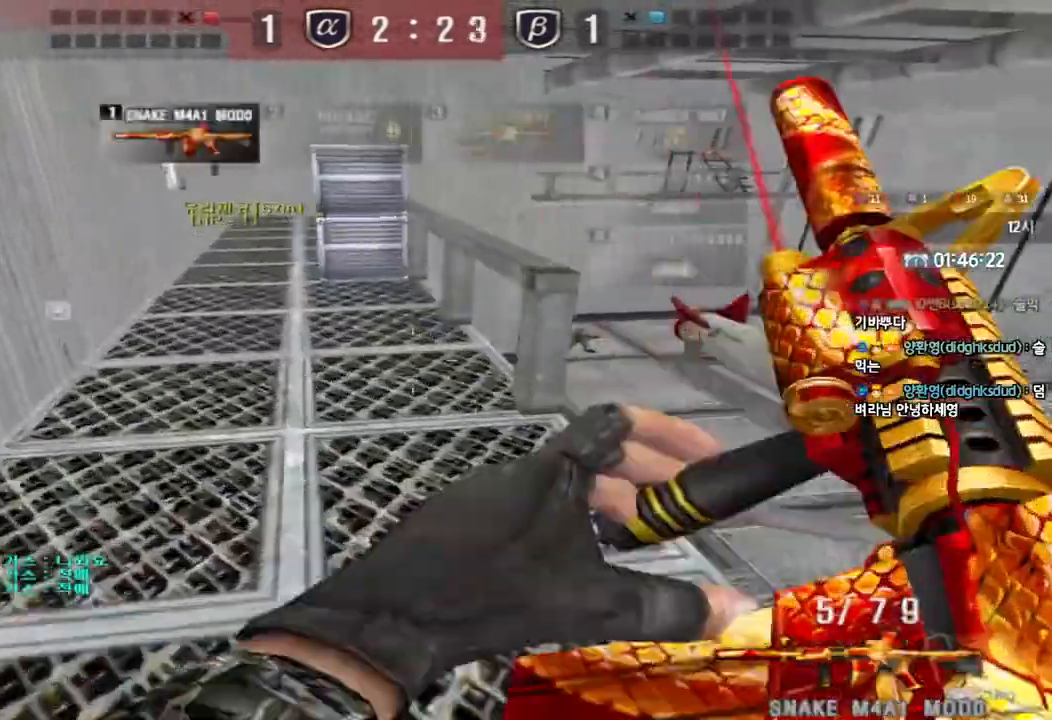
{"keys": ["shift"]}
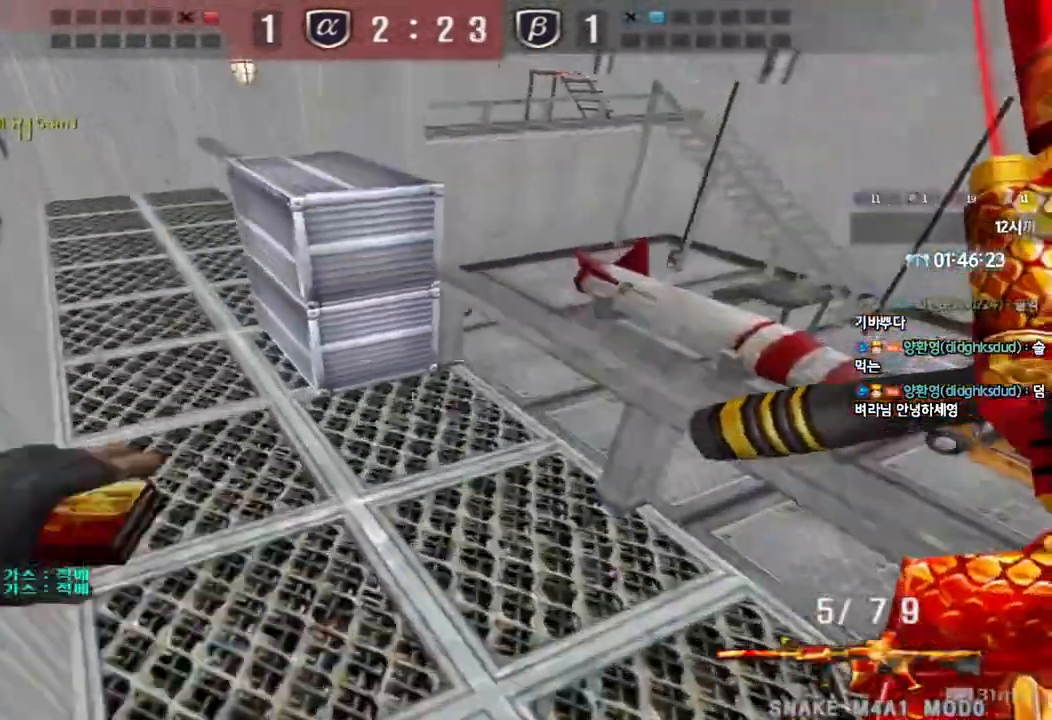
{"keys": ["d", "w"], "events": [[17, "tab", "down"], [300, "tab", "up"], [350, "shift", "up"], [383, "w", "down"], [433, "d", "down"]]}